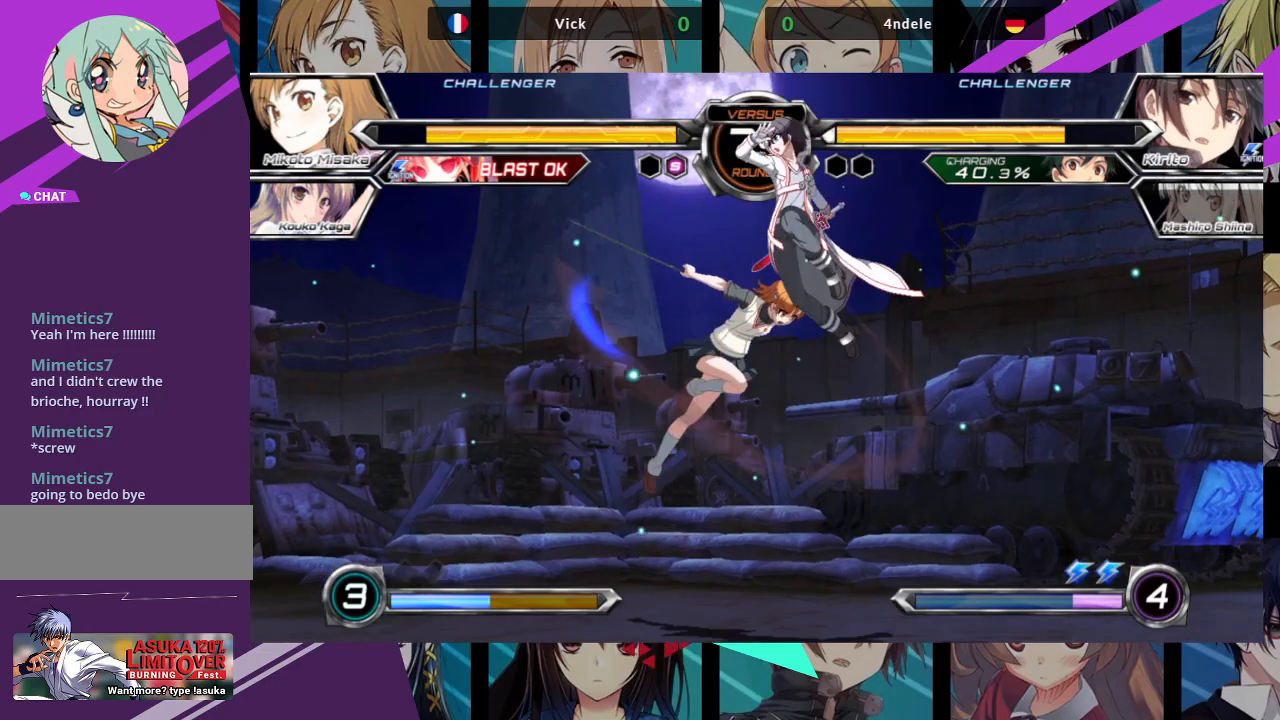
Gameplay with a controller (arcade stick); each line is a JSON object with the inputs held at the frame after it (dt_ms = milliseconds from this image to that frame). "events" lists button and stick changes between this image and that frame as [ms after this image, input, new state], when the widget could be followed in between. Not read: L3 R3.
{"dt_ms": 500, "buttons": ["SQUARE"], "left_stick": "down-left", "events": [[33, "TRIANGLE", "up"], [183, "TRIANGLE", "down"], [233, "left_stick", "down-left"], [250, "TRIANGLE", "up"], [500, "SQUARE", "down"]]}
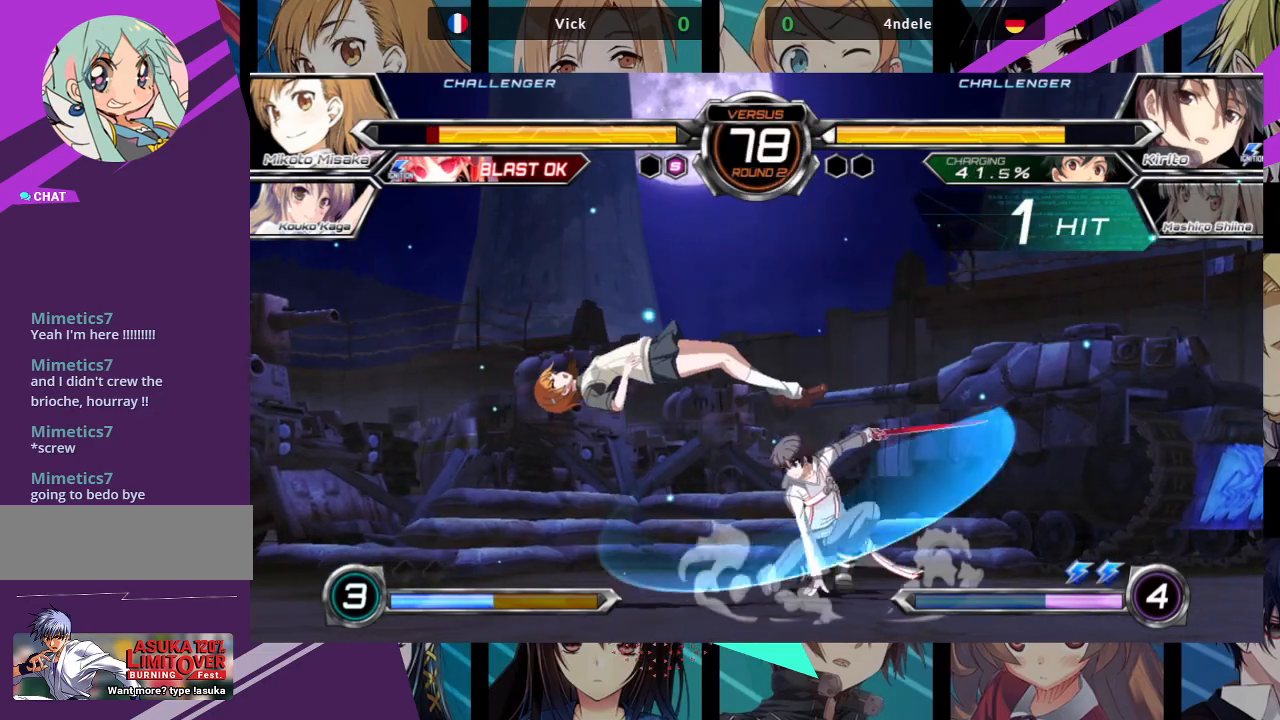
{"dt_ms": 1000, "buttons": [], "left_stick": "center"}
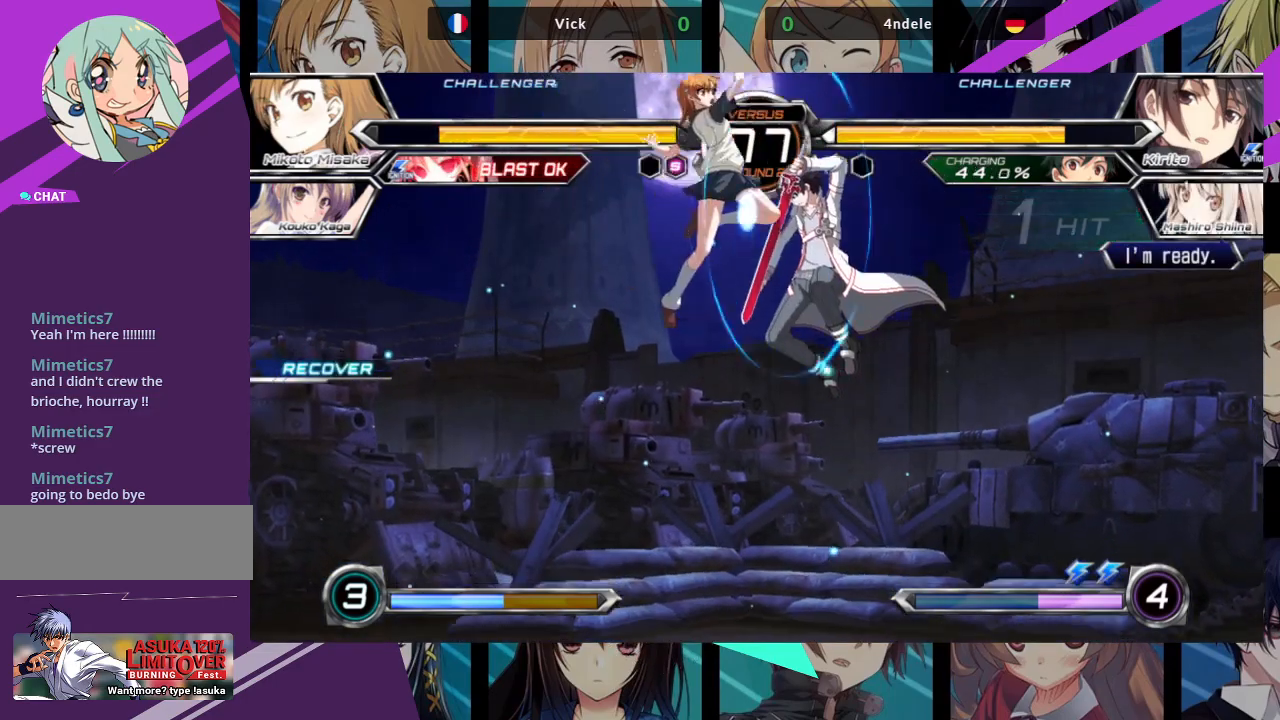
{"dt_ms": 500, "buttons": [], "left_stick": "up-right", "events": [[167, "left_stick", "up-right"]]}
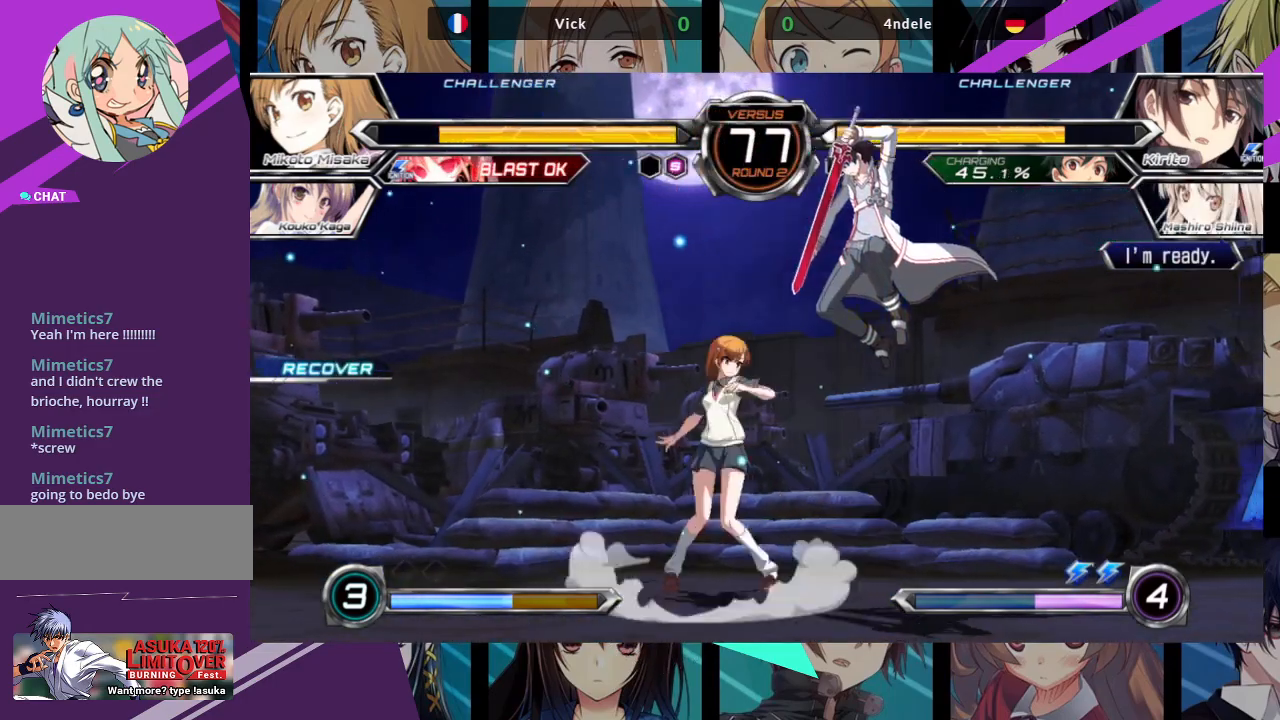
{"dt_ms": 500, "buttons": [], "left_stick": "down-left", "events": [[83, "left_stick", "left"], [317, "TRIANGLE", "down"], [417, "TRIANGLE", "up"], [483, "left_stick", "down-left"]]}
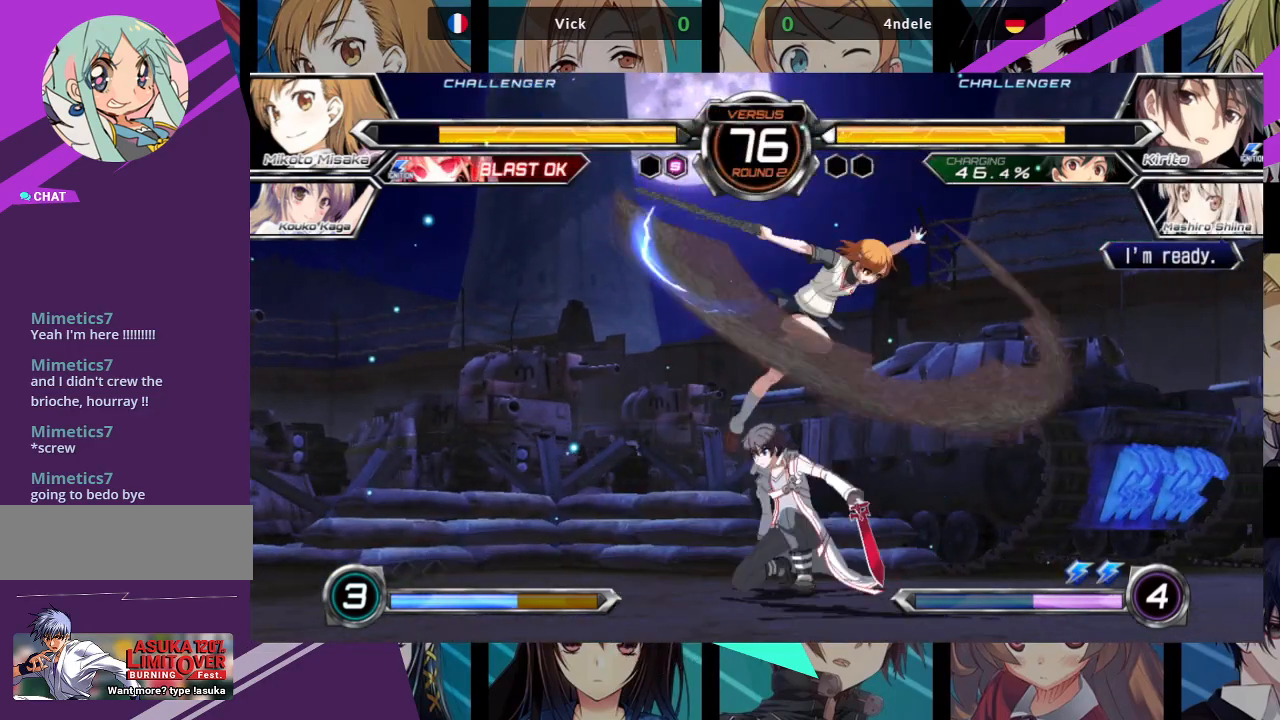
{"dt_ms": 500, "buttons": [], "left_stick": "down-right", "events": [[217, "SQUARE", "down"], [233, "left_stick", "down-right"], [317, "SQUARE", "up"], [383, "SQUARE", "down"], [467, "SQUARE", "up"]]}
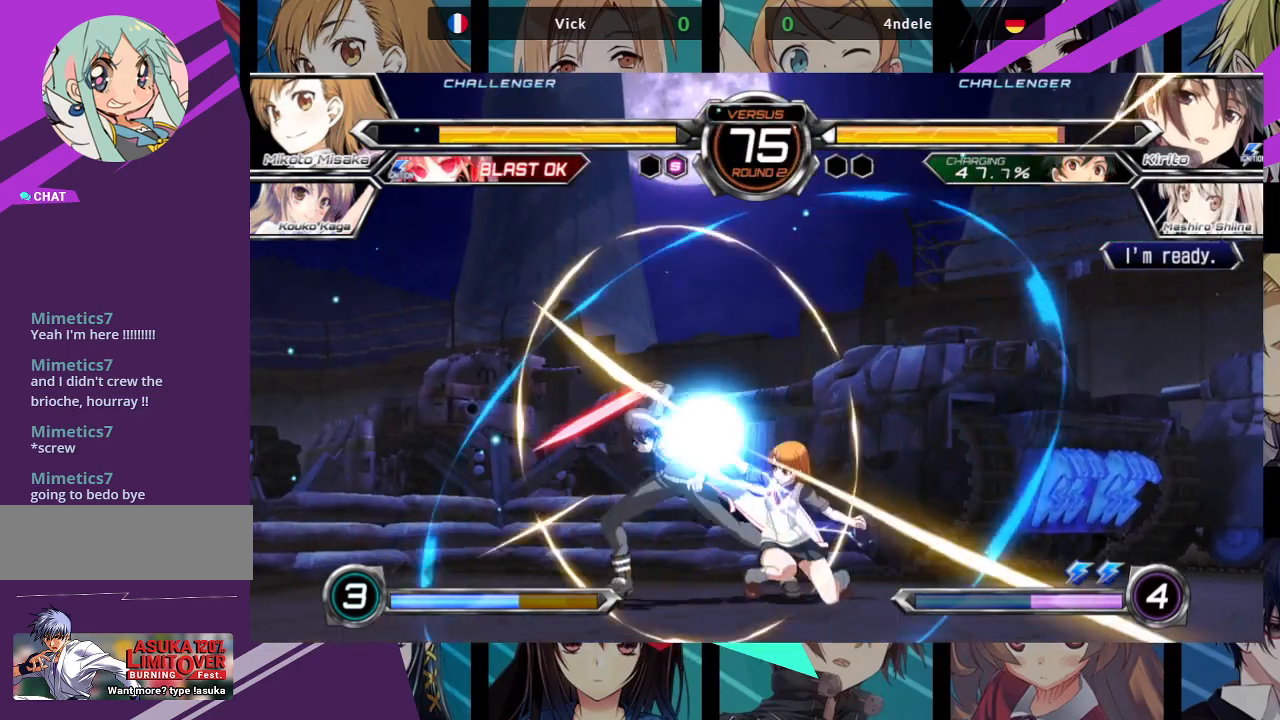
{"dt_ms": 500, "buttons": [], "left_stick": "right", "events": [[283, "TRIANGLE", "down"], [367, "left_stick", "right"], [383, "TRIANGLE", "up"]]}
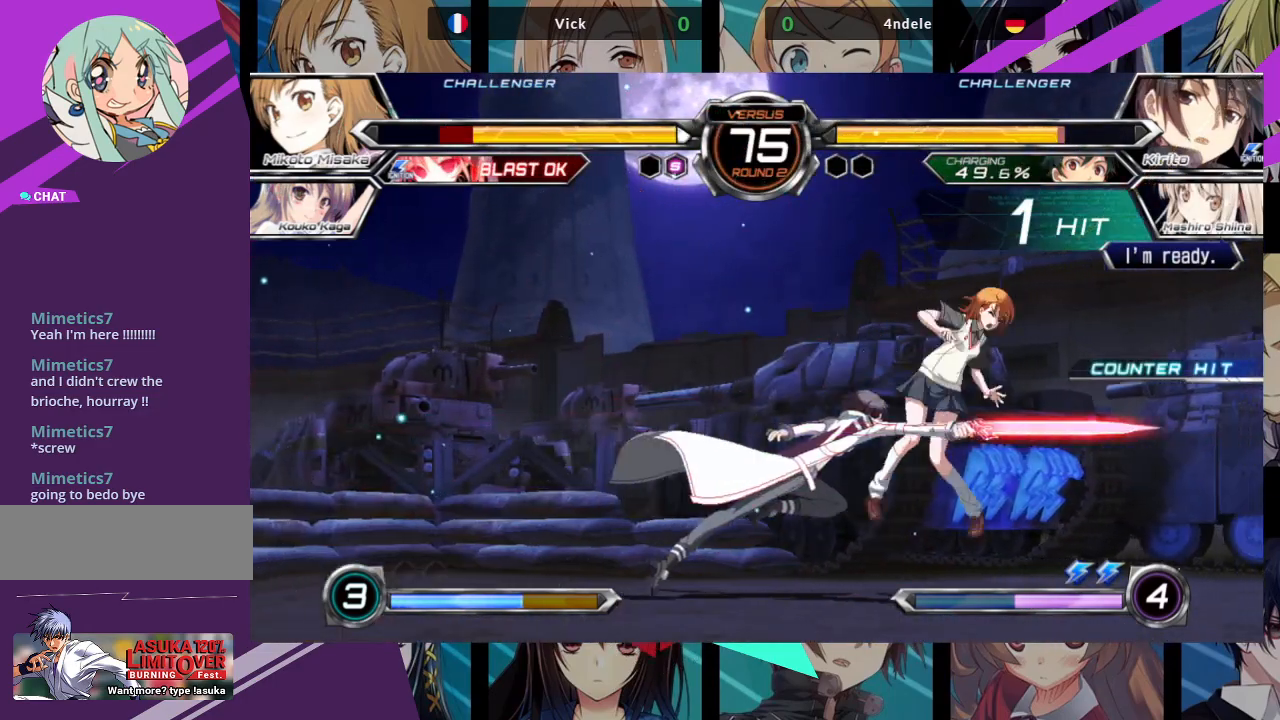
{"dt_ms": 500, "buttons": [], "left_stick": "right", "events": [[183, "SQUARE", "down"], [183, "TRIANGLE", "down"], [300, "SQUARE", "up"], [300, "TRIANGLE", "up"], [400, "SQUARE", "down"], [400, "TRIANGLE", "down"], [467, "SQUARE", "up"], [467, "TRIANGLE", "up"]]}
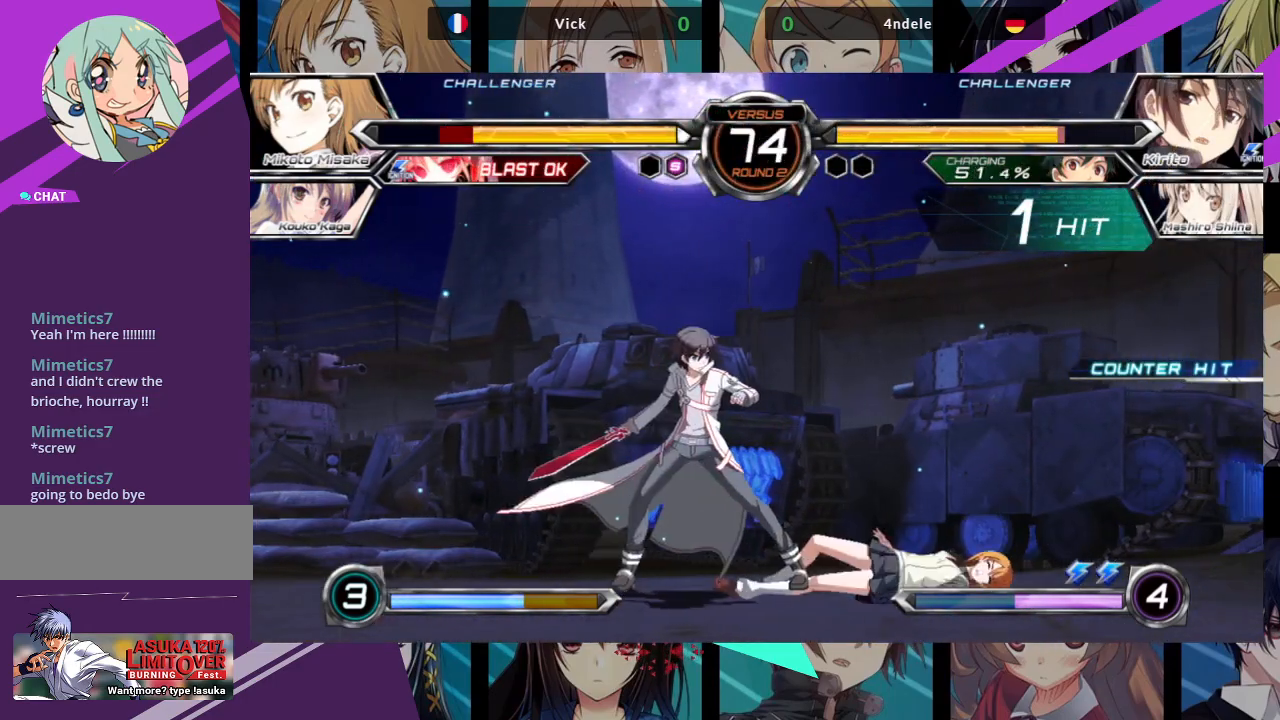
{"dt_ms": 500, "buttons": [], "left_stick": "right", "events": [[400, "TRIANGLE", "down"], [433, "TRIANGLE", "up"]]}
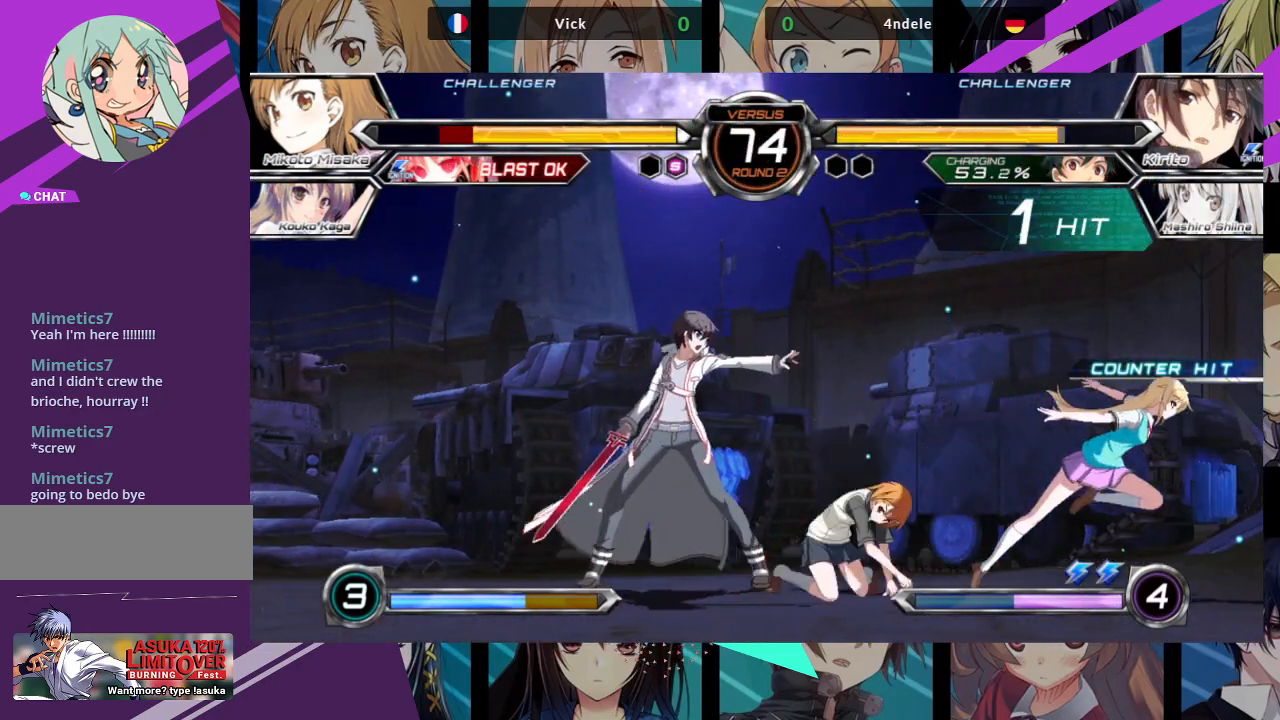
{"dt_ms": 500, "buttons": ["TRIANGLE"], "left_stick": "center", "events": [[17, "SQUARE", "down"], [17, "TRIANGLE", "down"], [100, "SQUARE", "up"], [100, "TRIANGLE", "up"], [183, "SQUARE", "down"], [183, "TRIANGLE", "down"], [250, "SQUARE", "up"], [250, "TRIANGLE", "up"], [417, "left_stick", "center"], [500, "TRIANGLE", "down"]]}
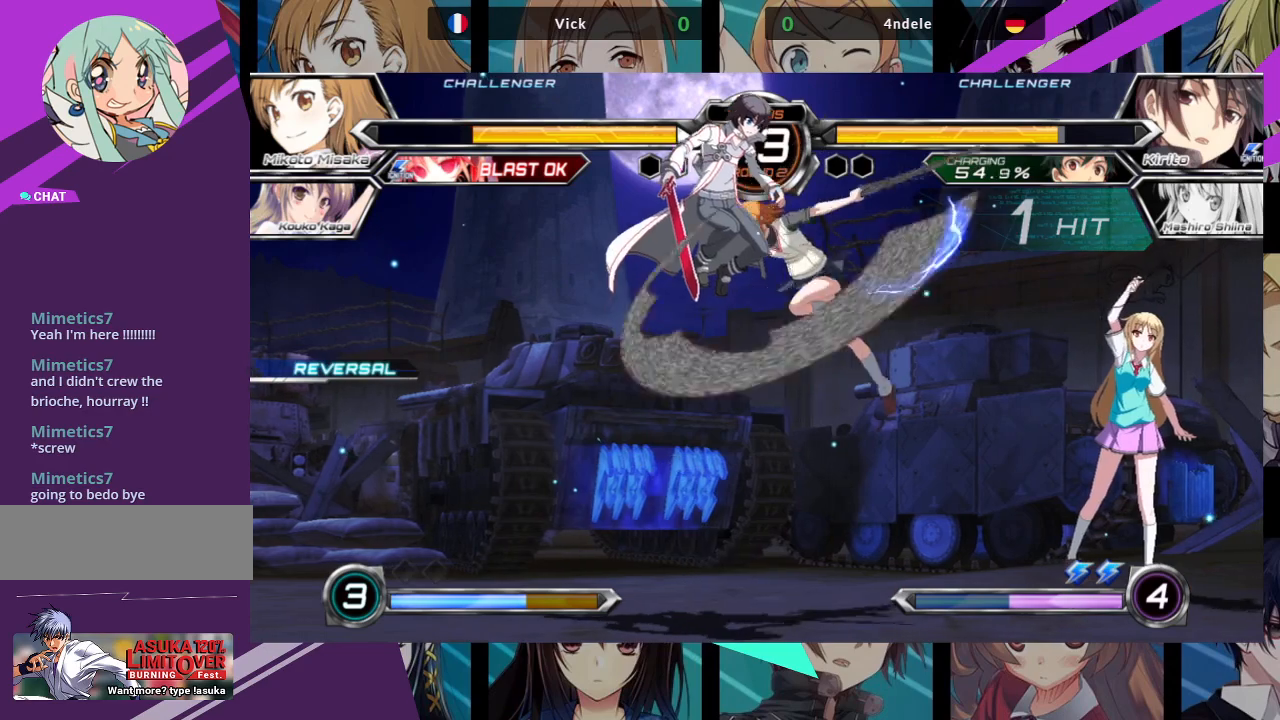
{"dt_ms": 500, "buttons": [], "left_stick": "down-right", "events": [[50, "TRIANGLE", "up"], [133, "TRIANGLE", "down"], [233, "TRIANGLE", "up"], [383, "left_stick", "down-right"]]}